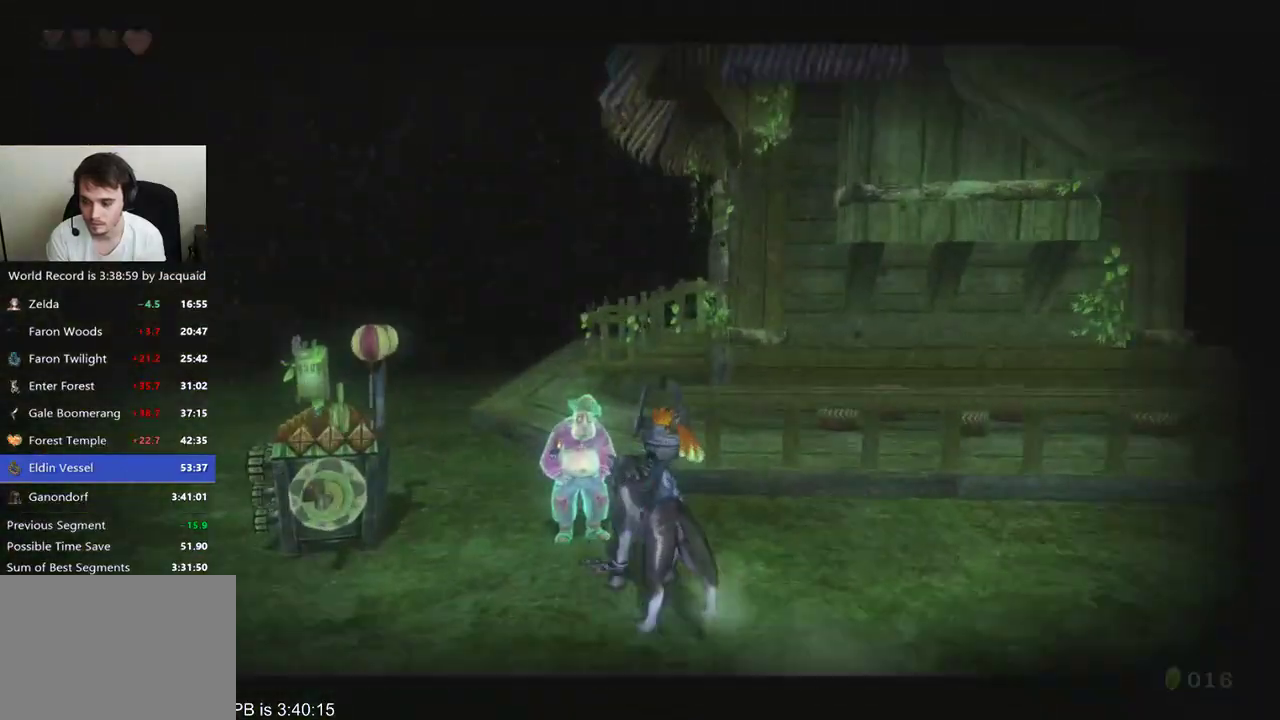
Gameplay with a controller (Xbox layout); each line is a JSON object with the inputs held at the frame after it (dt_ms = milliseconds from this image to that frame). "events" lists button and stick changes between this image and that frame as [ms after this image, input, new state], when the widget could be followed in between. Not read: L3 R3.
{"dt_ms": 1000, "buttons": ["R2"], "left_stick": "center", "right_stick": "center", "events": [[433, "R2", "down"], [633, "R2", "up"], [667, "A", "down"], [733, "A", "up"], [900, "R2", "down"]]}
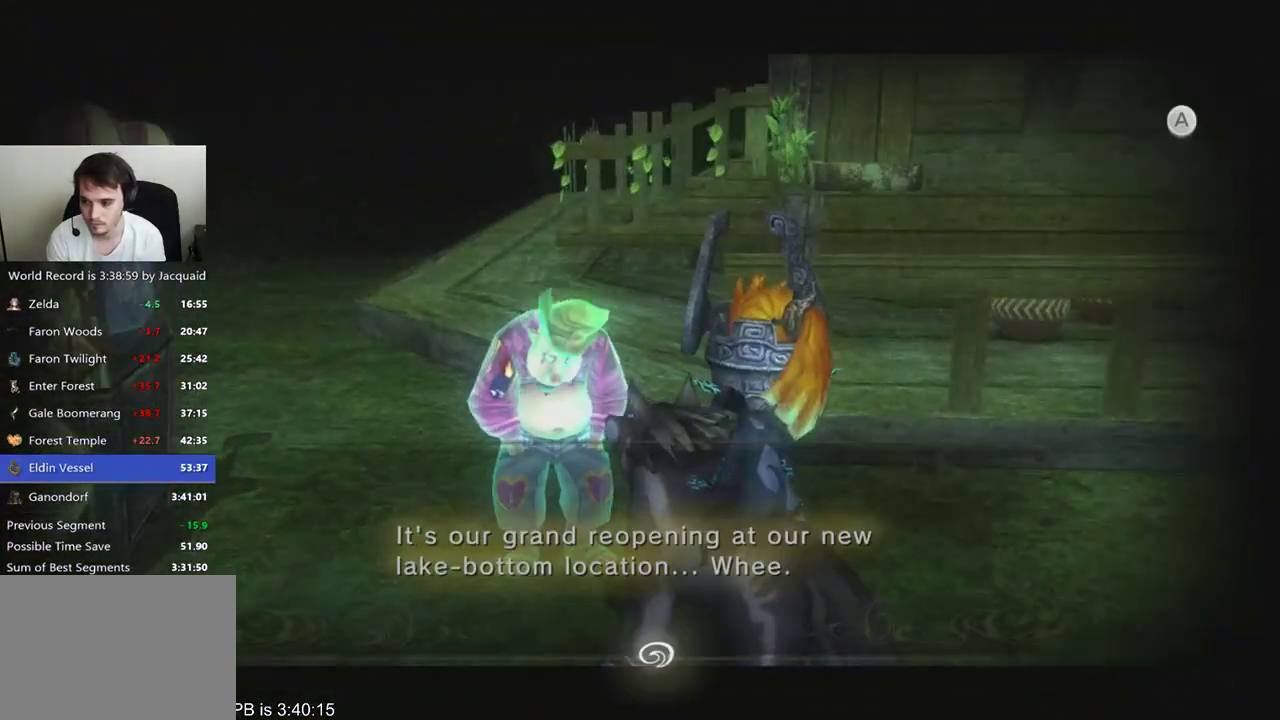
{"dt_ms": 500, "buttons": [], "left_stick": "center", "right_stick": "center", "events": [[33, "R2", "up"], [100, "A", "down"], [133, "A", "up"], [167, "A", "down"], [233, "A", "up"]]}
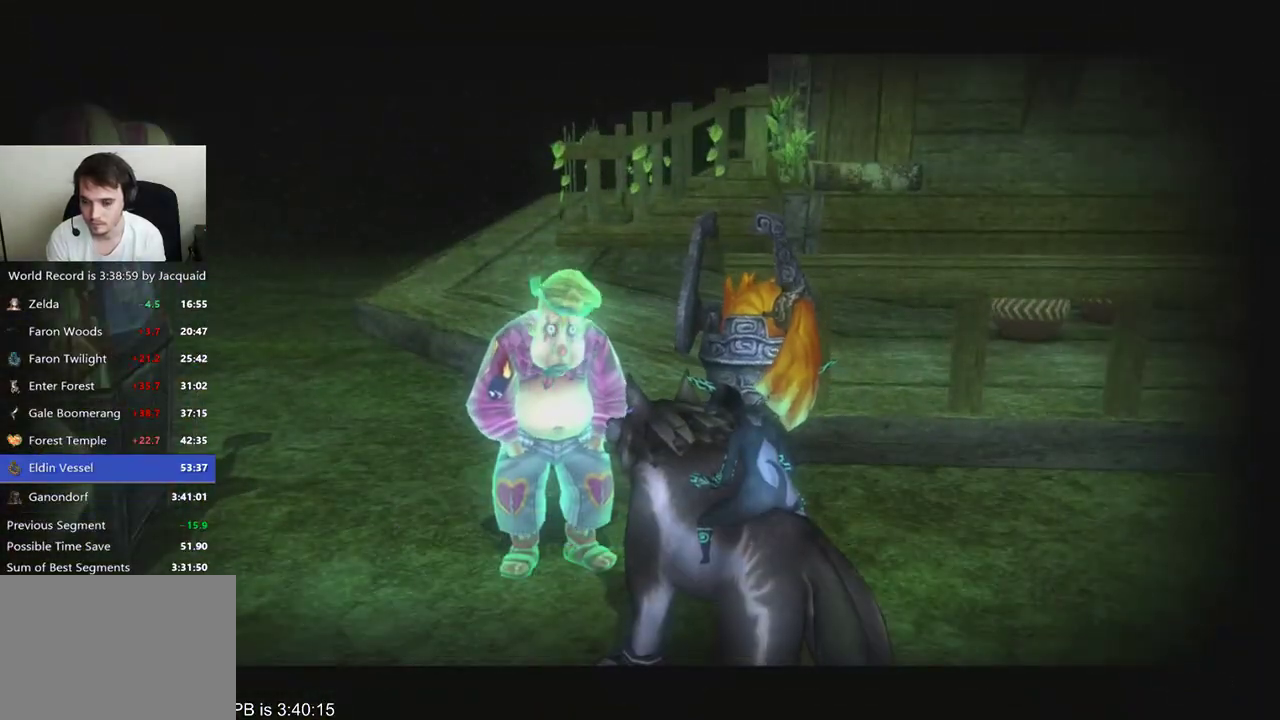
{"dt_ms": 500, "buttons": [], "left_stick": "center", "right_stick": "center", "events": [[233, "R2", "down"], [400, "R2", "up"]]}
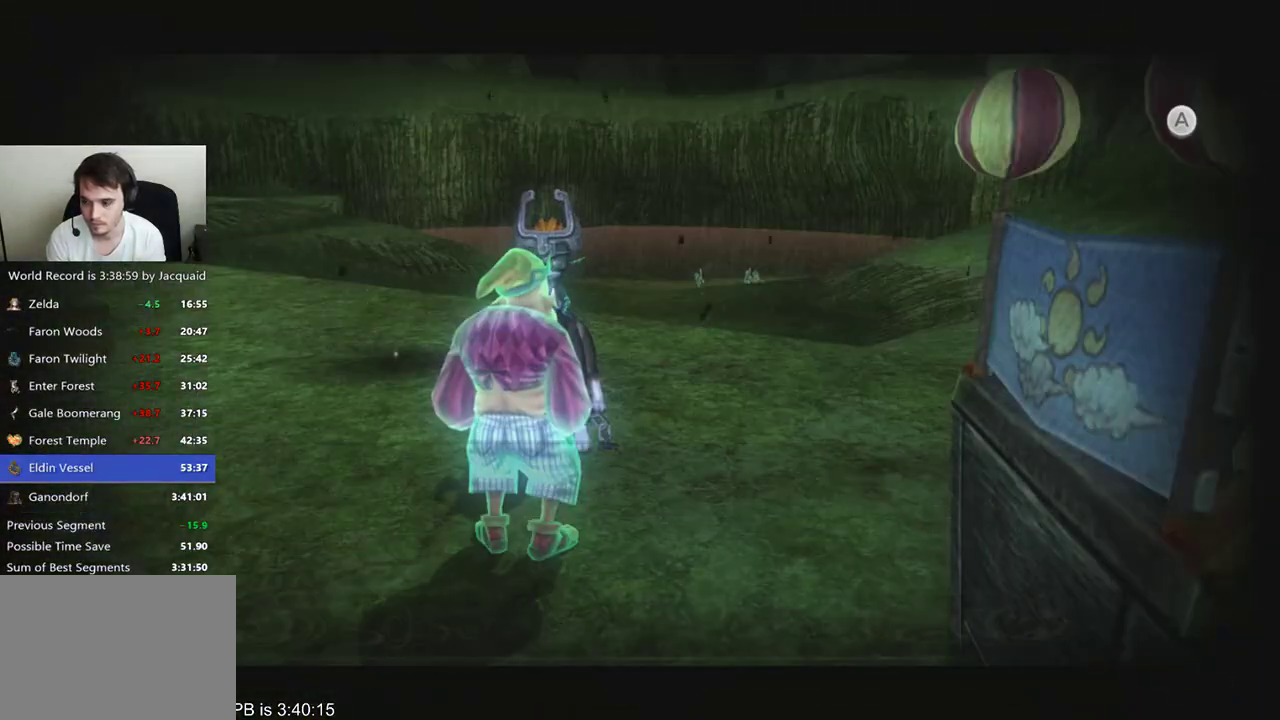
{"dt_ms": 1000, "buttons": [], "left_stick": "center", "right_stick": "center", "events": [[33, "R2", "down"], [100, "R2", "up"], [133, "A", "down"], [233, "A", "up"], [400, "A", "down"], [433, "A", "up"], [433, "R2", "down"], [500, "A", "down"], [533, "A", "up"], [567, "A", "down"], [567, "R2", "up"], [633, "A", "up"]]}
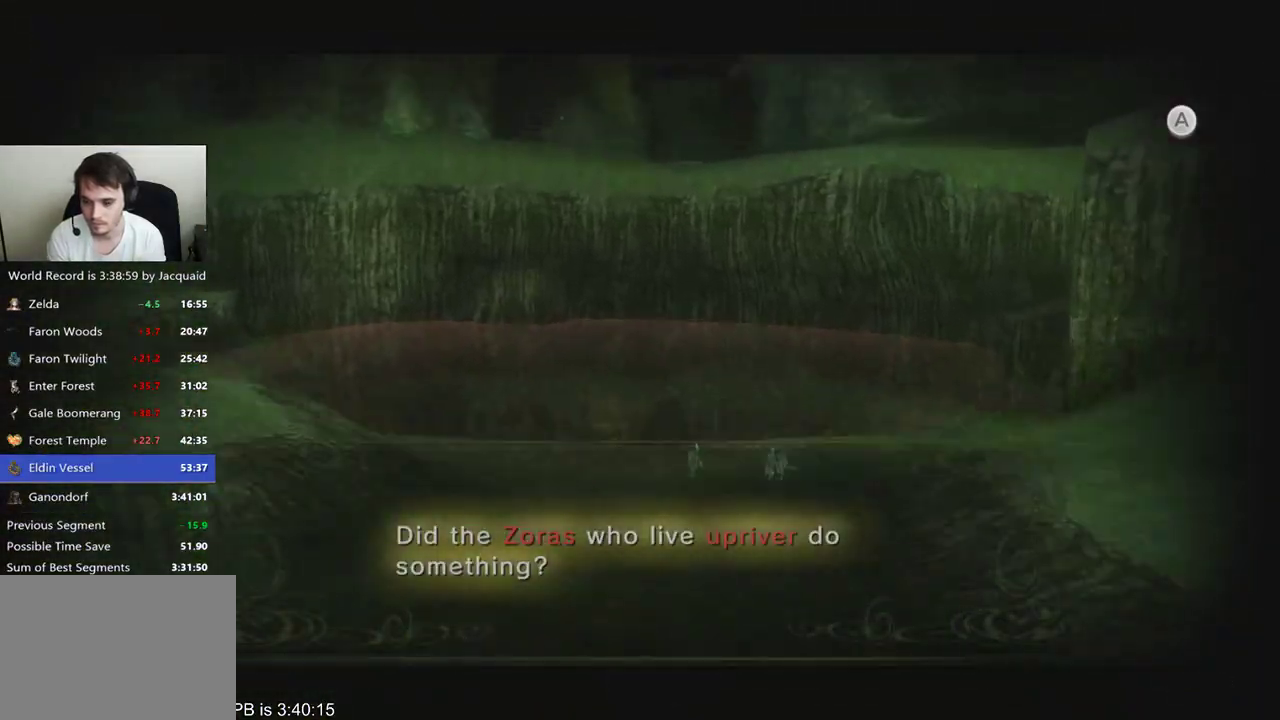
{"dt_ms": 500, "buttons": [], "left_stick": "center", "right_stick": "center", "events": []}
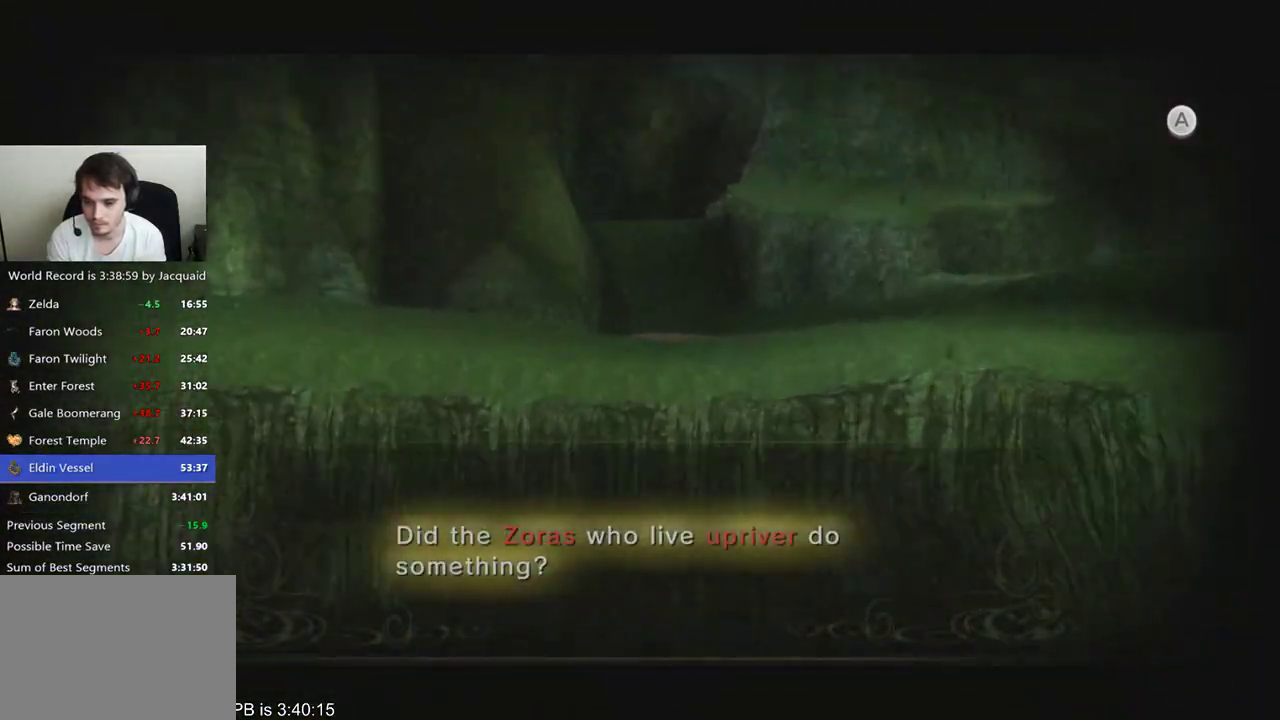
{"dt_ms": 500, "buttons": ["A"], "left_stick": "center", "right_stick": "center", "events": [[500, "A", "down"]]}
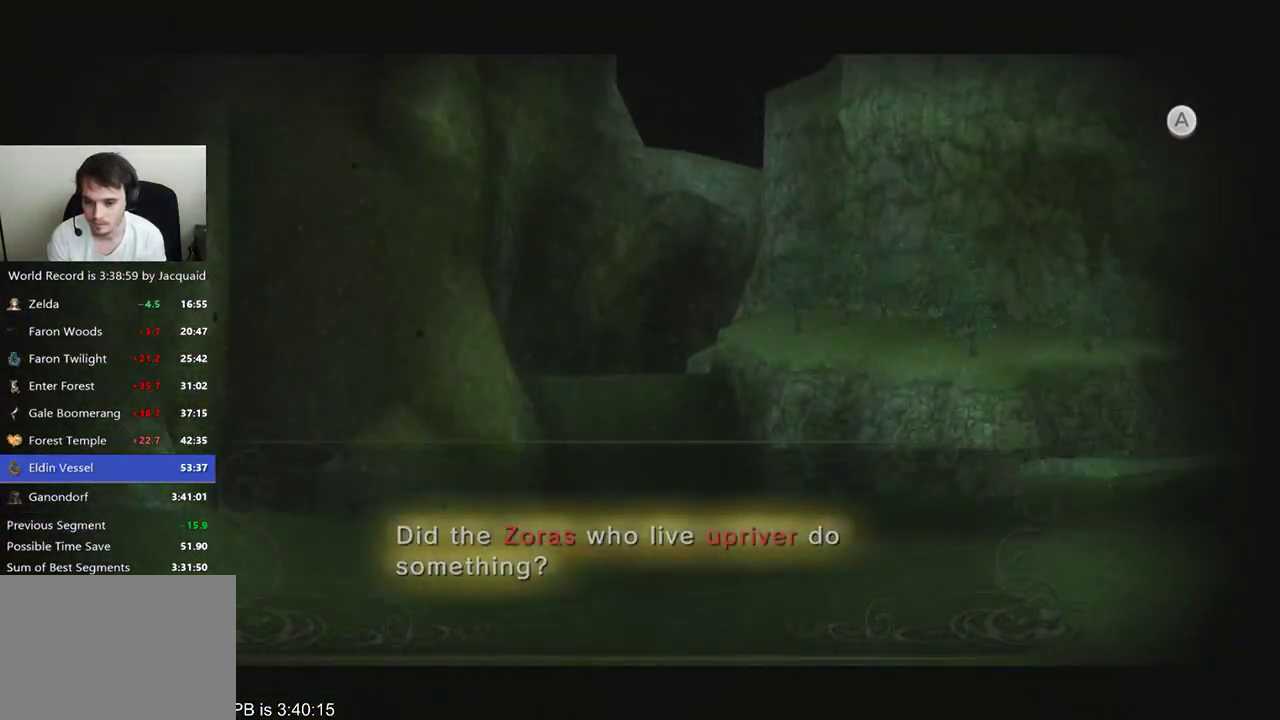
{"dt_ms": 500, "buttons": ["R2"], "left_stick": "center", "right_stick": "center", "events": [[67, "A", "up"], [133, "A", "down"], [200, "A", "up"], [233, "A", "down"], [267, "A", "up"], [367, "A", "down"], [400, "A", "up"], [400, "R2", "down"]]}
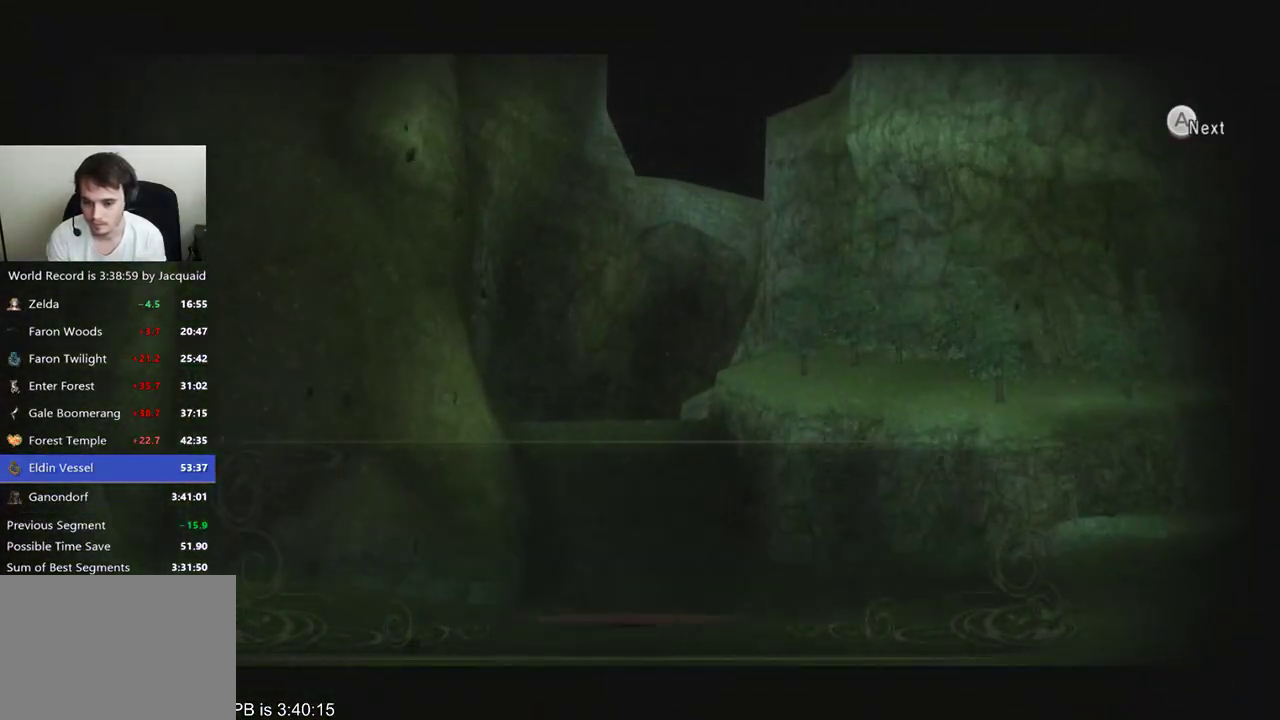
{"dt_ms": 500, "buttons": ["A"], "left_stick": "center", "right_stick": "center", "events": [[33, "R2", "up"], [100, "A", "down"], [133, "A", "up"], [167, "A", "down"], [233, "A", "up"], [267, "A", "down"], [300, "A", "up"], [400, "A", "down"], [433, "A", "up"], [500, "A", "down"]]}
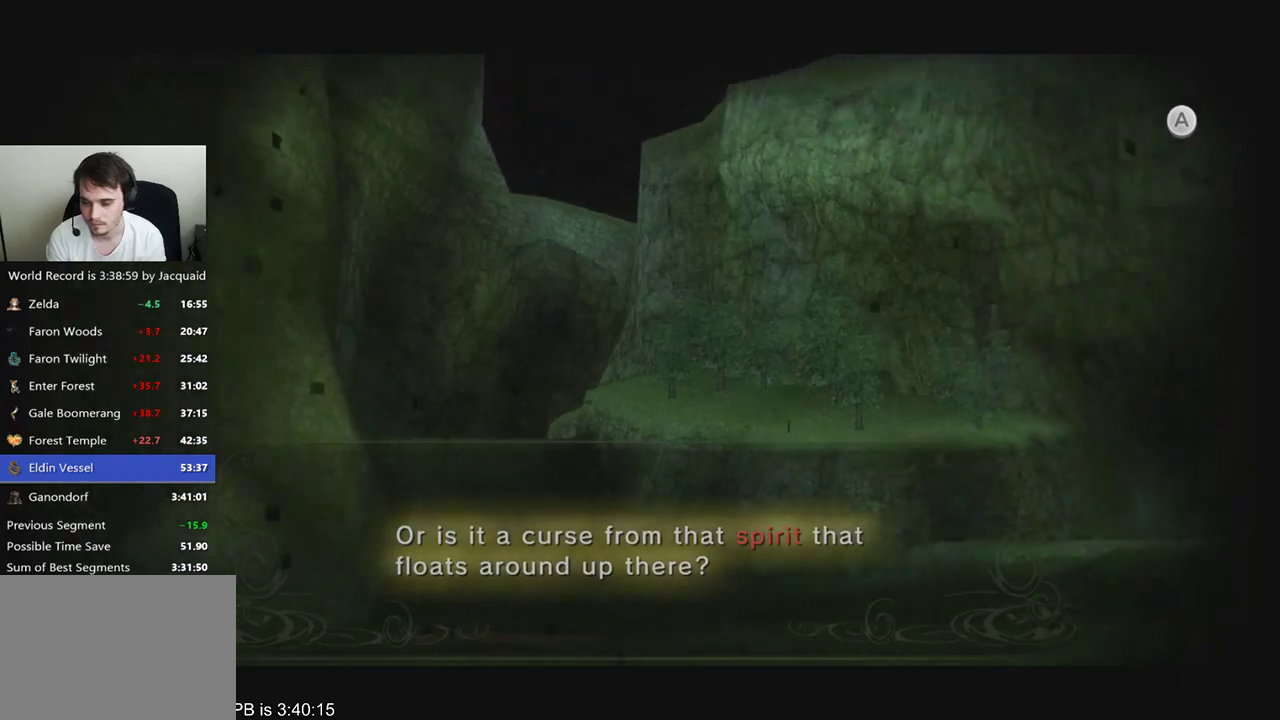
{"dt_ms": 500, "buttons": [], "left_stick": "center", "right_stick": "center", "events": [[67, "A", "up"], [100, "A", "down"], [133, "A", "up"], [200, "A", "down"], [233, "A", "up"], [267, "R2", "down"], [500, "R2", "up"]]}
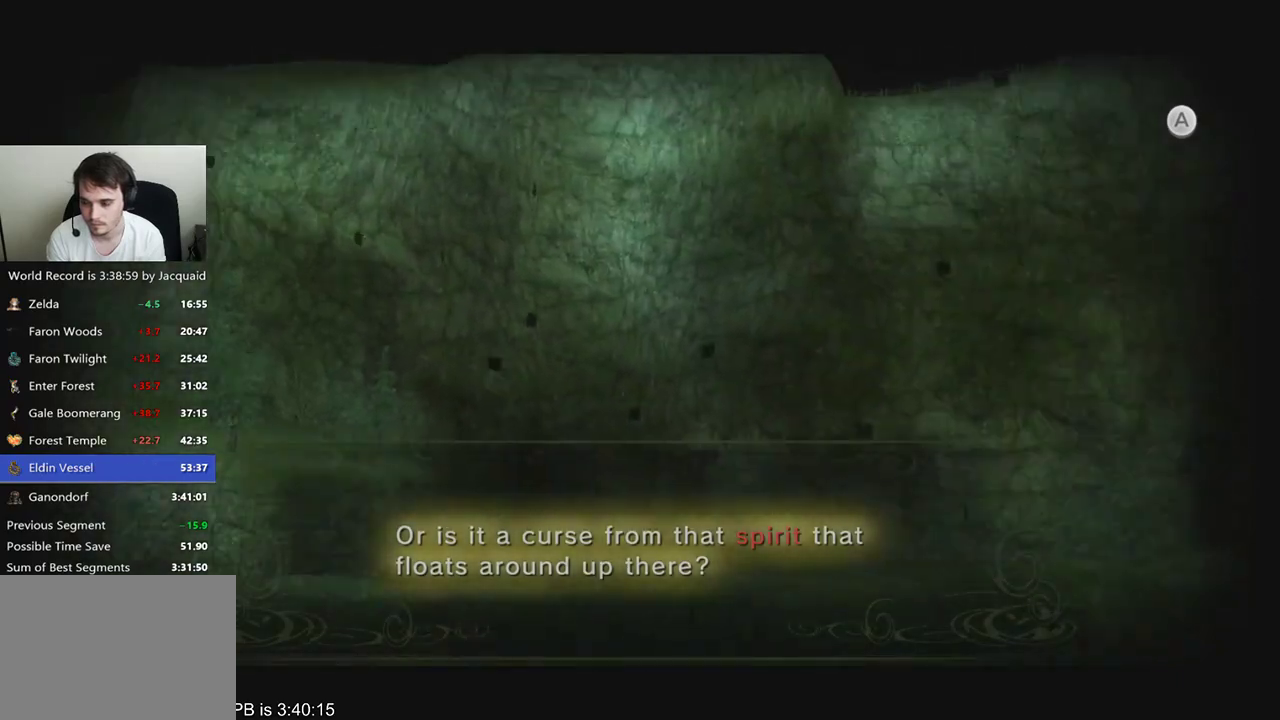
{"dt_ms": 500, "buttons": ["A"], "left_stick": "center", "right_stick": "center", "events": [[67, "R2", "down"], [267, "A", "down"], [300, "A", "up"], [333, "A", "down"], [333, "R2", "up"], [400, "A", "up"], [500, "A", "down"]]}
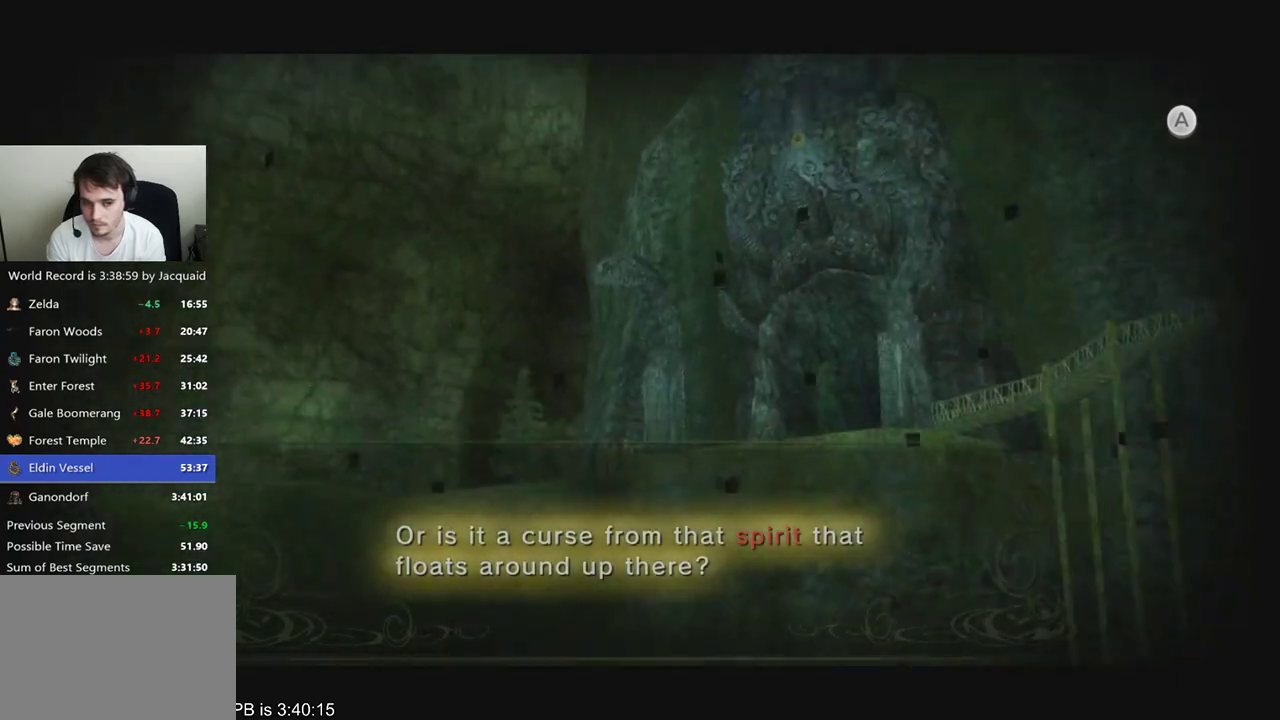
{"dt_ms": 1000, "buttons": [], "left_stick": "center", "right_stick": "center", "events": [[33, "A", "up"], [67, "A", "down"], [133, "A", "up"], [167, "A", "down"], [200, "A", "up"], [267, "A", "down"], [333, "A", "up"], [367, "A", "down"], [400, "A", "up"], [433, "R2", "down"], [567, "A", "down"], [567, "R2", "up"], [633, "A", "up"], [667, "A", "down"], [767, "A", "up"], [767, "R2", "down"], [867, "R2", "up"]]}
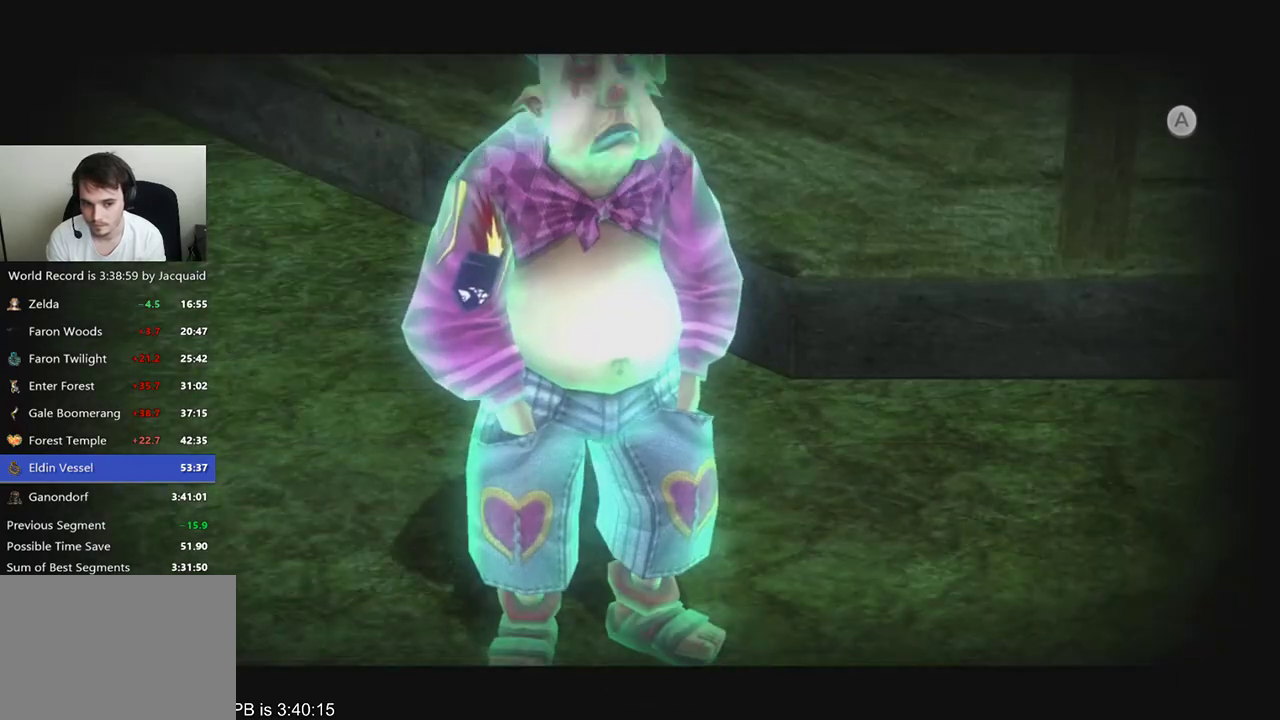
{"dt_ms": 500, "buttons": [], "left_stick": "center", "right_stick": "center", "events": []}
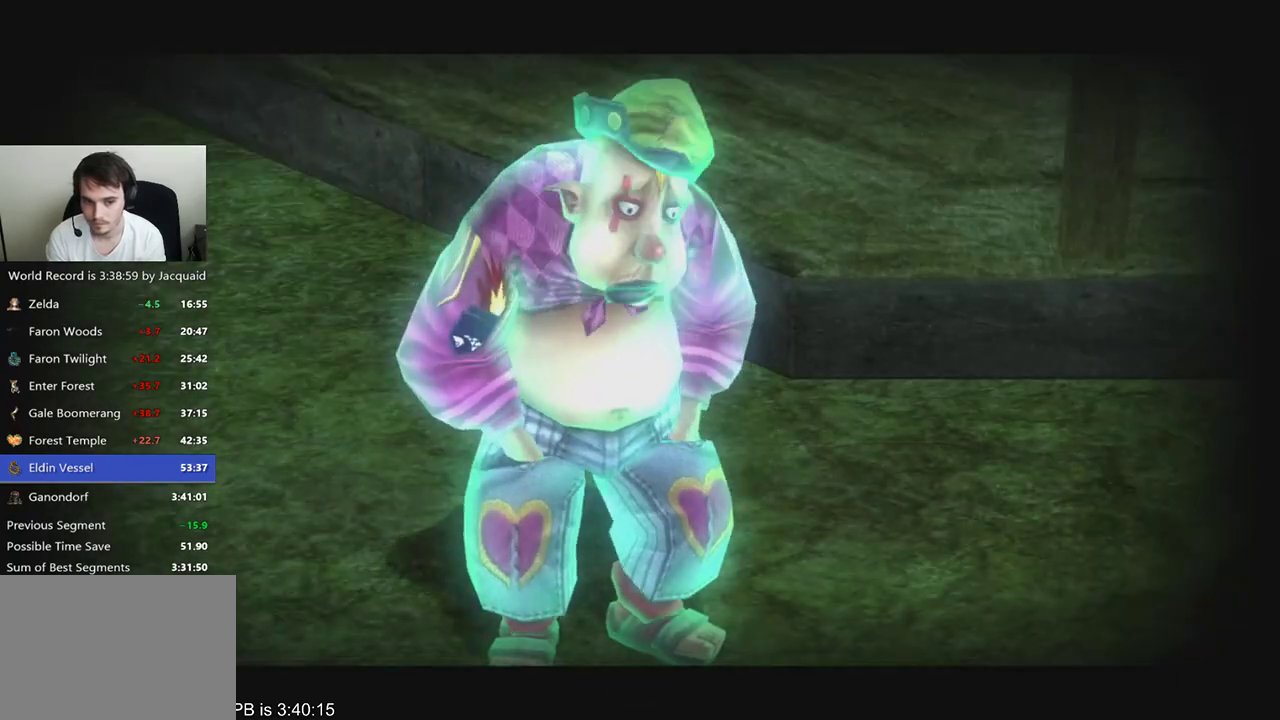
{"dt_ms": 500, "buttons": [], "left_stick": "up", "right_stick": "center", "events": [[467, "left_stick", "up"]]}
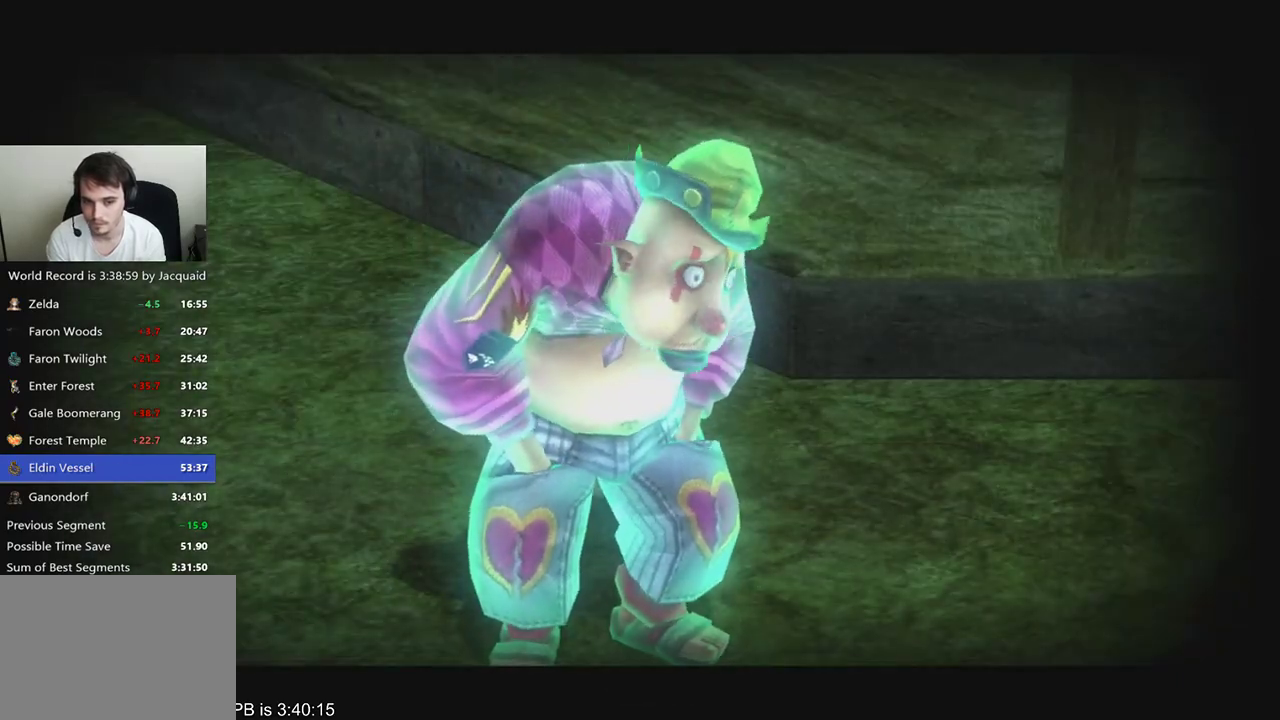
{"dt_ms": 500, "buttons": [], "left_stick": "down-right", "right_stick": "center", "events": [[100, "left_stick", "up-right"], [233, "left_stick", "down-right"]]}
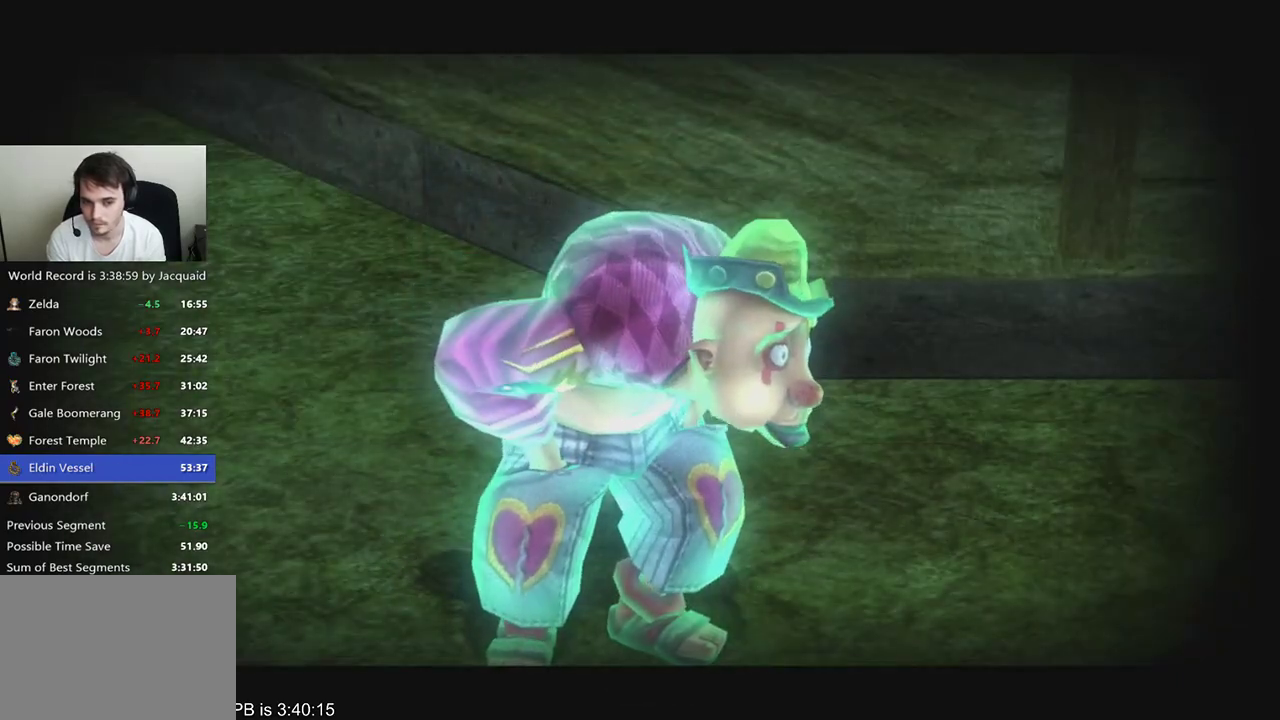
{"dt_ms": 500, "buttons": [], "left_stick": "down-right", "right_stick": "center", "events": []}
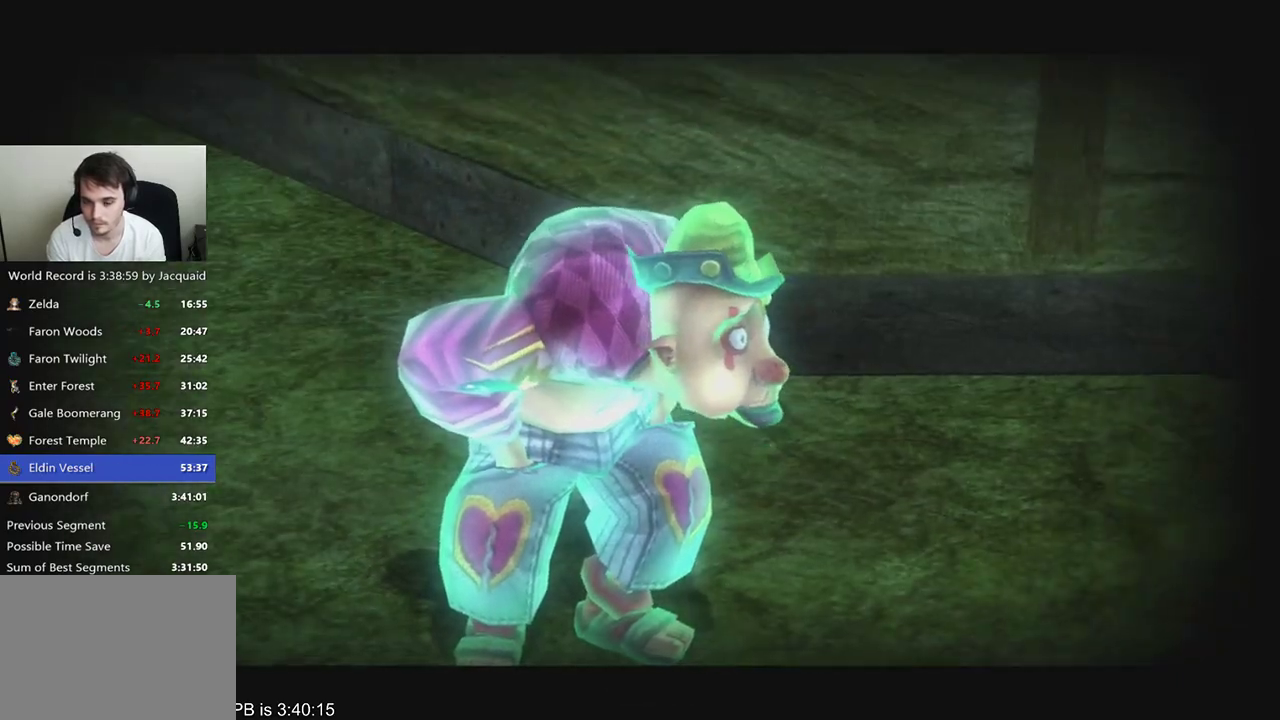
{"dt_ms": 500, "buttons": [], "left_stick": "right", "right_stick": "center", "events": [[100, "left_stick", "right"]]}
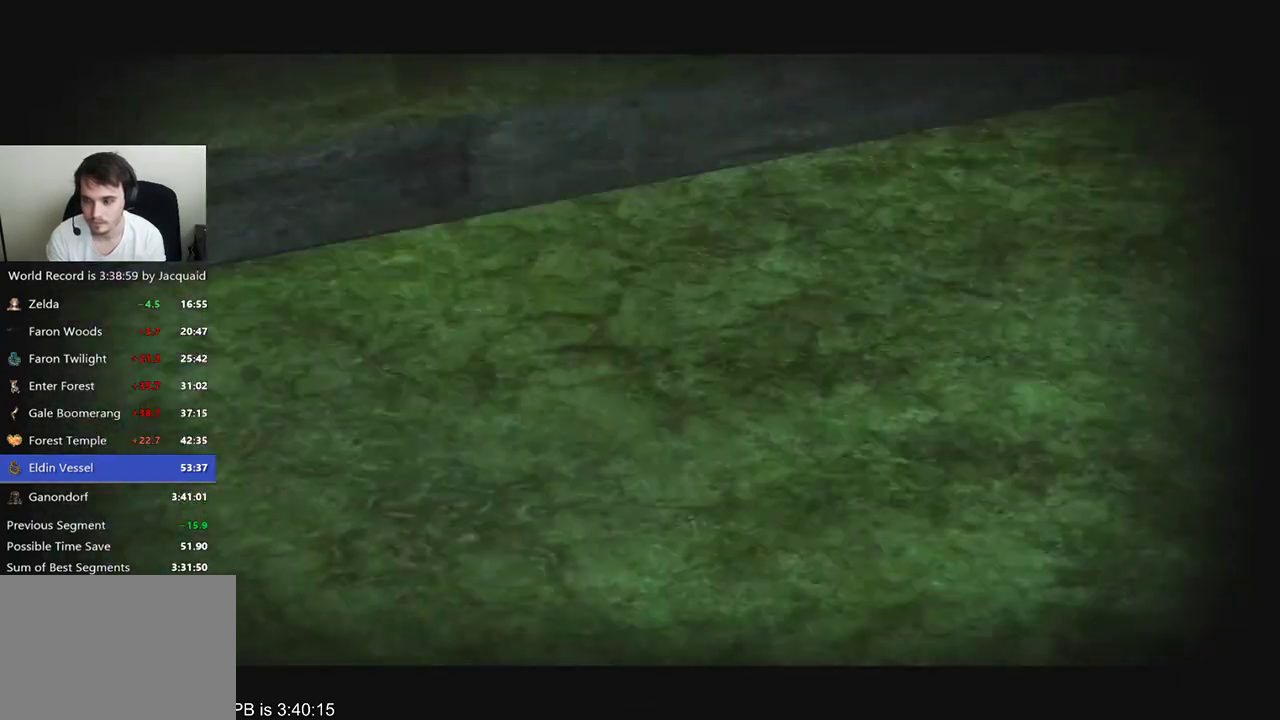
{"dt_ms": 500, "buttons": ["R2"], "left_stick": "center", "right_stick": "center", "events": [[167, "left_stick", "center"], [400, "R2", "down"]]}
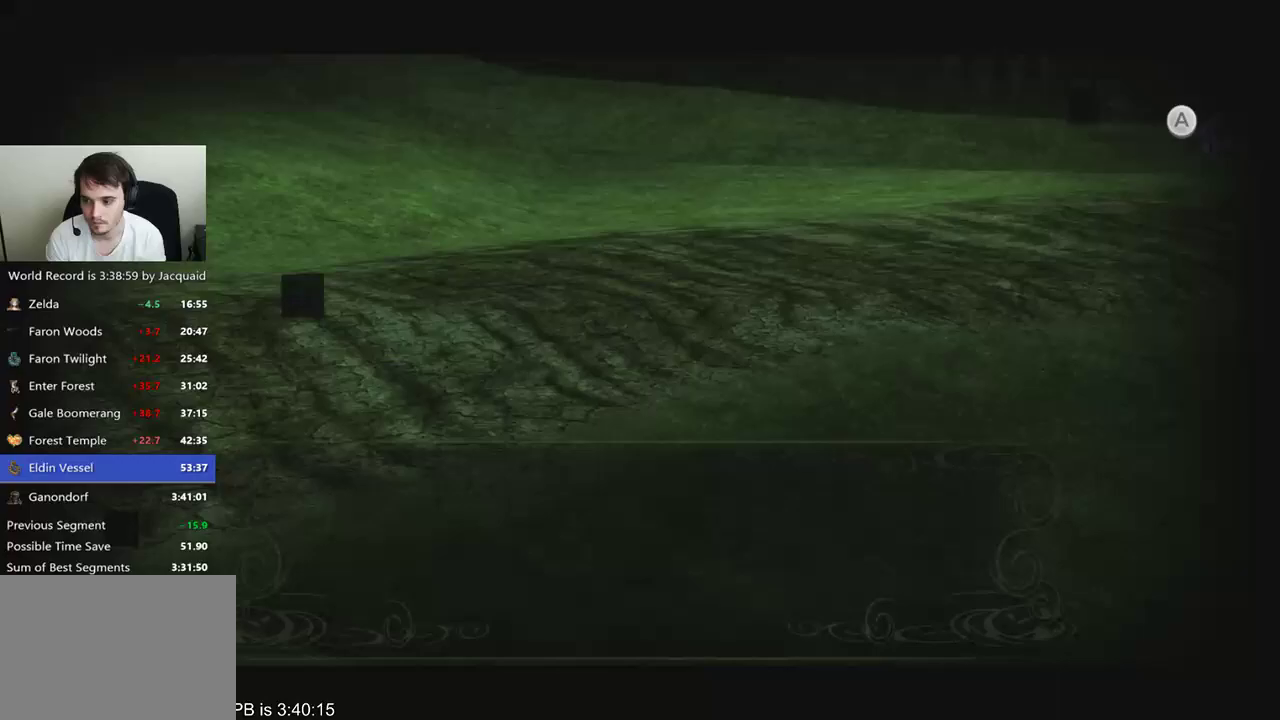
{"dt_ms": 500, "buttons": ["R2"], "left_stick": "center", "right_stick": "center", "events": [[33, "R2", "up"], [100, "A", "down"], [133, "A", "up"], [167, "A", "down"], [233, "A", "up"], [300, "A", "down"], [367, "A", "up"], [400, "A", "down"], [433, "A", "up"], [433, "R2", "down"]]}
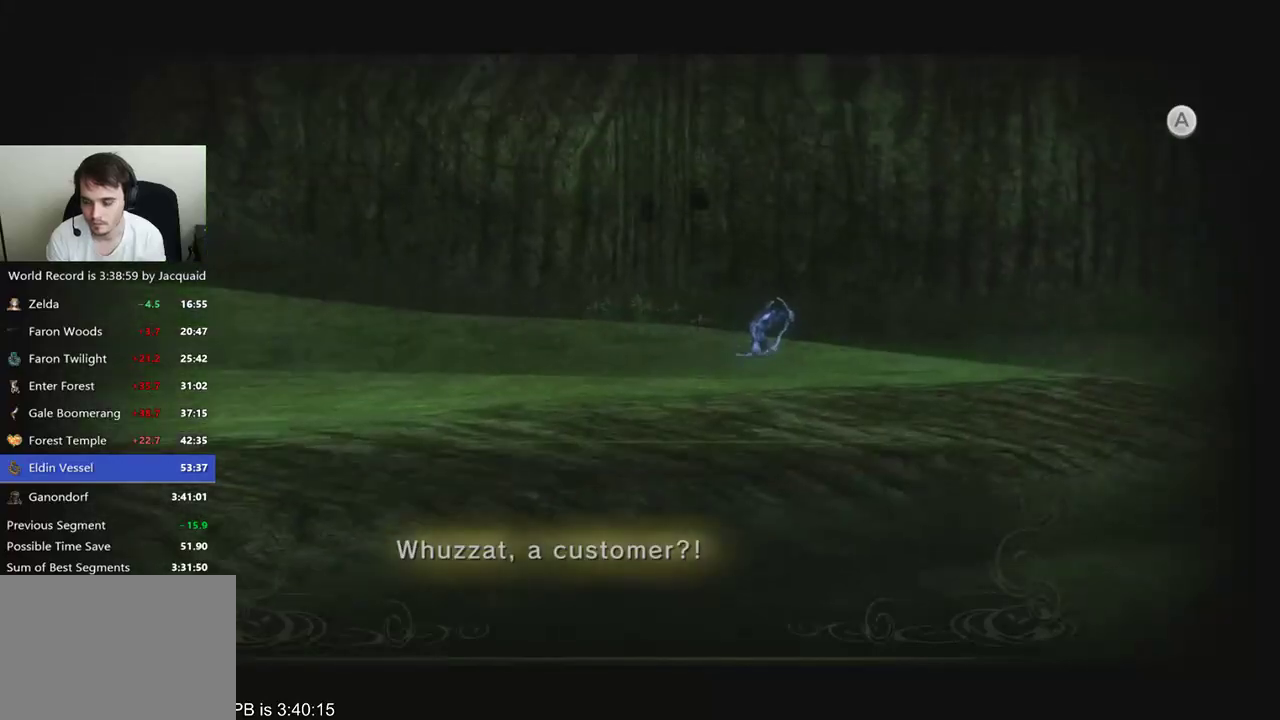
{"dt_ms": 500, "buttons": [], "left_stick": "right", "right_stick": "center", "events": [[200, "R2", "up"], [300, "A", "down"], [333, "left_stick", "right"], [400, "A", "up"], [433, "A", "down"], [467, "A", "up"]]}
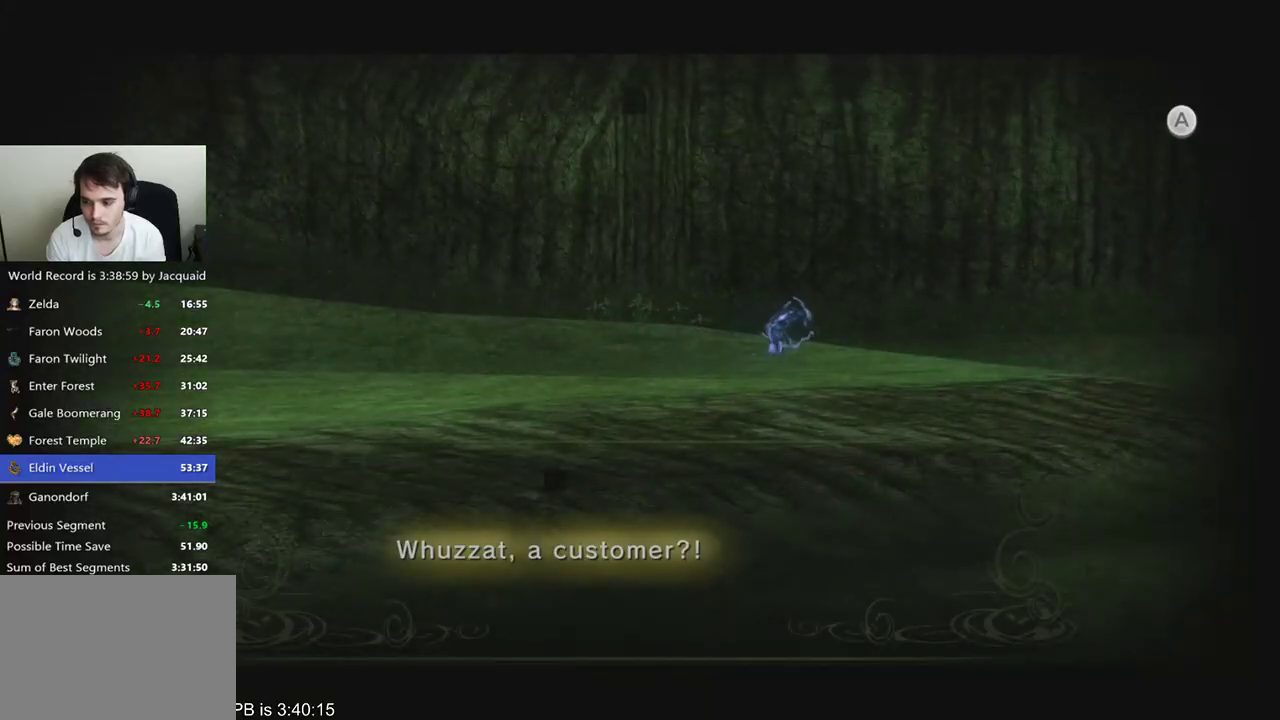
{"dt_ms": 500, "buttons": ["R2"], "left_stick": "down-right", "right_stick": "center", "events": [[33, "left_stick", "down-right"], [167, "A", "down"], [200, "A", "up"], [400, "R2", "down"]]}
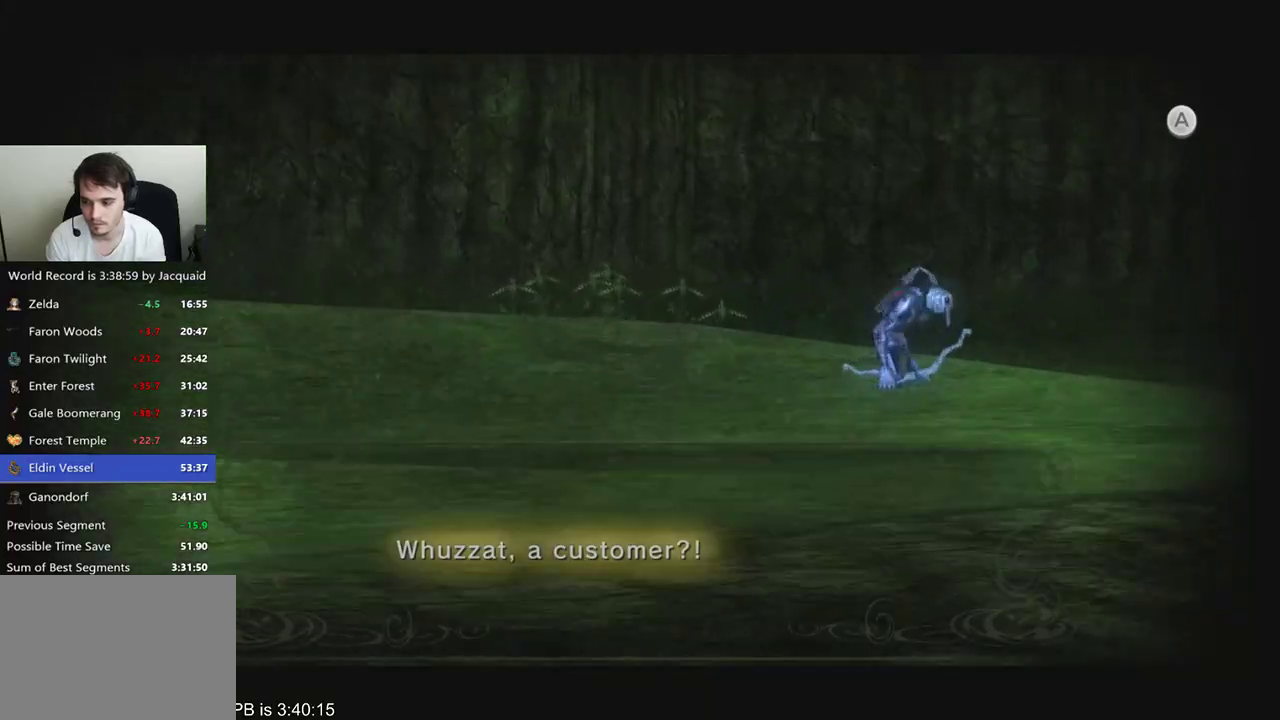
{"dt_ms": 500, "buttons": ["A"], "left_stick": "down-right", "right_stick": "center", "events": [[33, "R2", "up"], [100, "A", "down"], [133, "A", "up"], [167, "A", "down"], [233, "A", "up"], [267, "A", "down"], [333, "A", "up"], [500, "A", "down"]]}
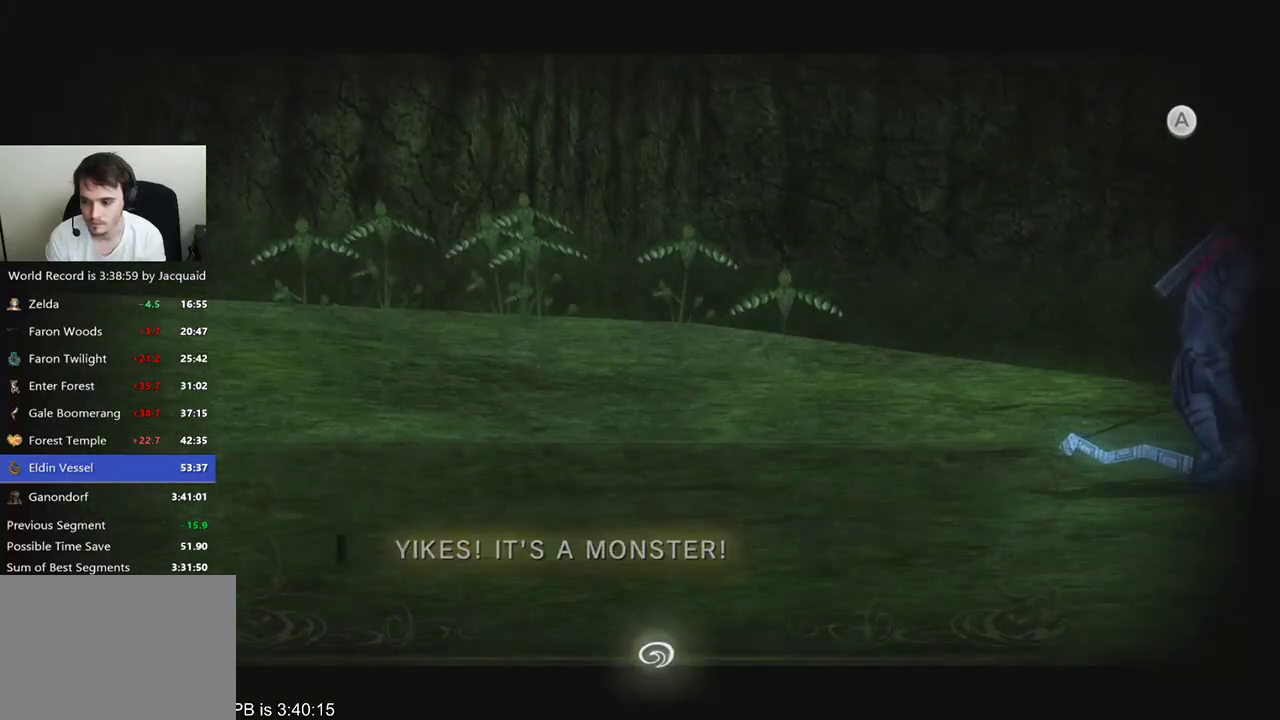
{"dt_ms": 500, "buttons": [], "left_stick": "down-right", "right_stick": "center", "events": [[33, "A", "up"], [33, "R2", "down"], [100, "R2", "up"], [167, "B", "down"], [233, "B", "up"], [300, "B", "down"], [367, "B", "up"]]}